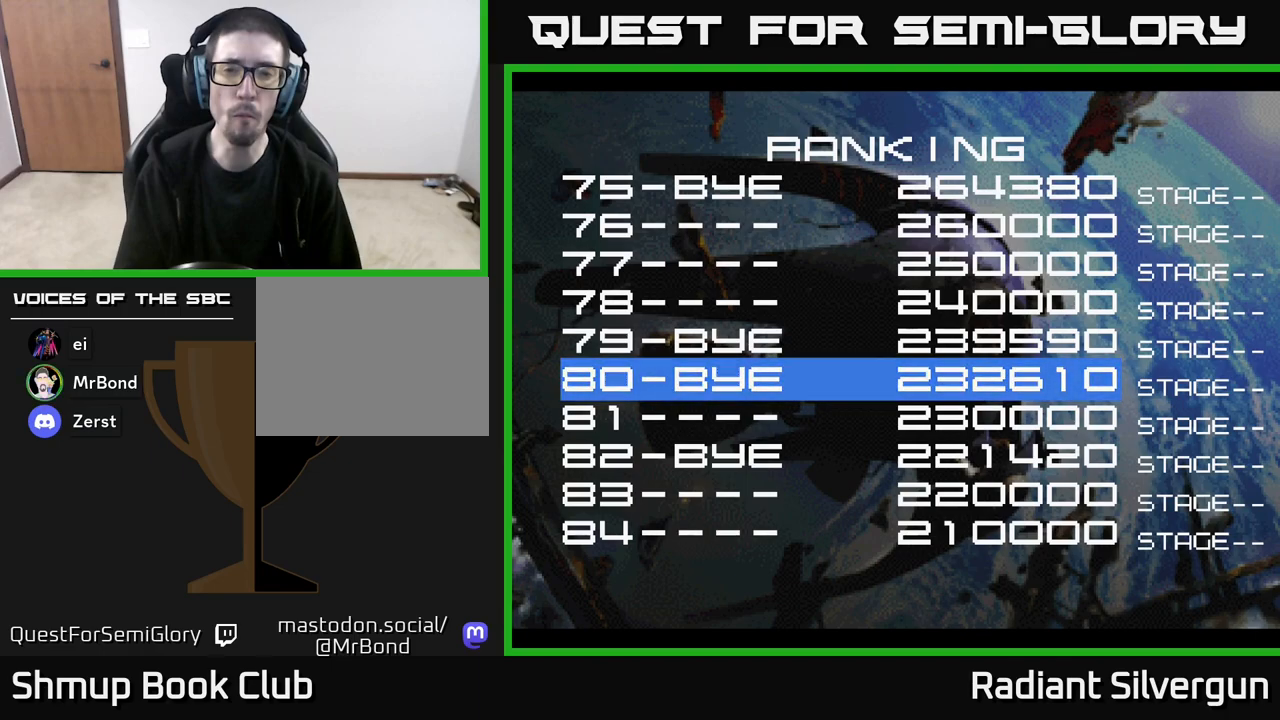
Gameplay with a controller (Xbox layout); each line is a JSON object with the inputs held at the frame after it. "events" lists button and stick changes between this image and that frame as [ms after this image, input, new state], when the widget could be followed in between. Not read: right_stick.
{"buttons": ["A"], "left_stick": "center", "events": [[417, "A", "down"]]}
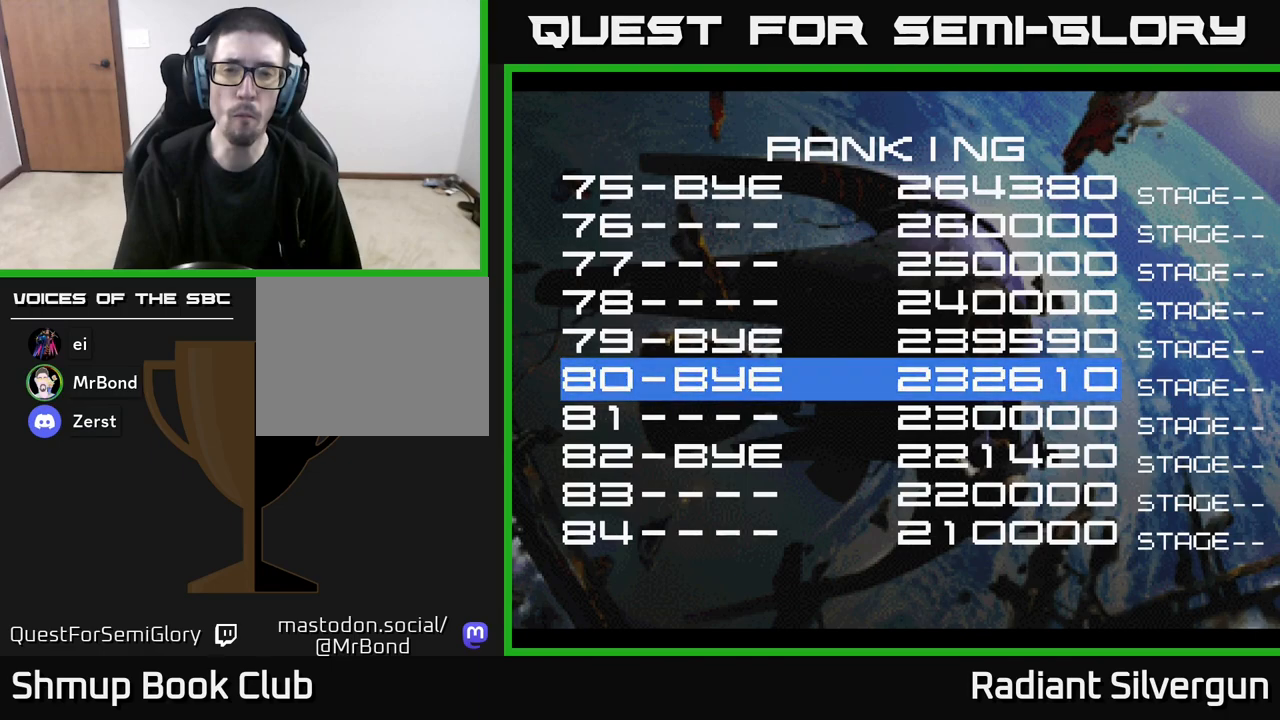
{"buttons": ["A"], "left_stick": "center", "events": [[317, "A", "up"], [417, "A", "down"]]}
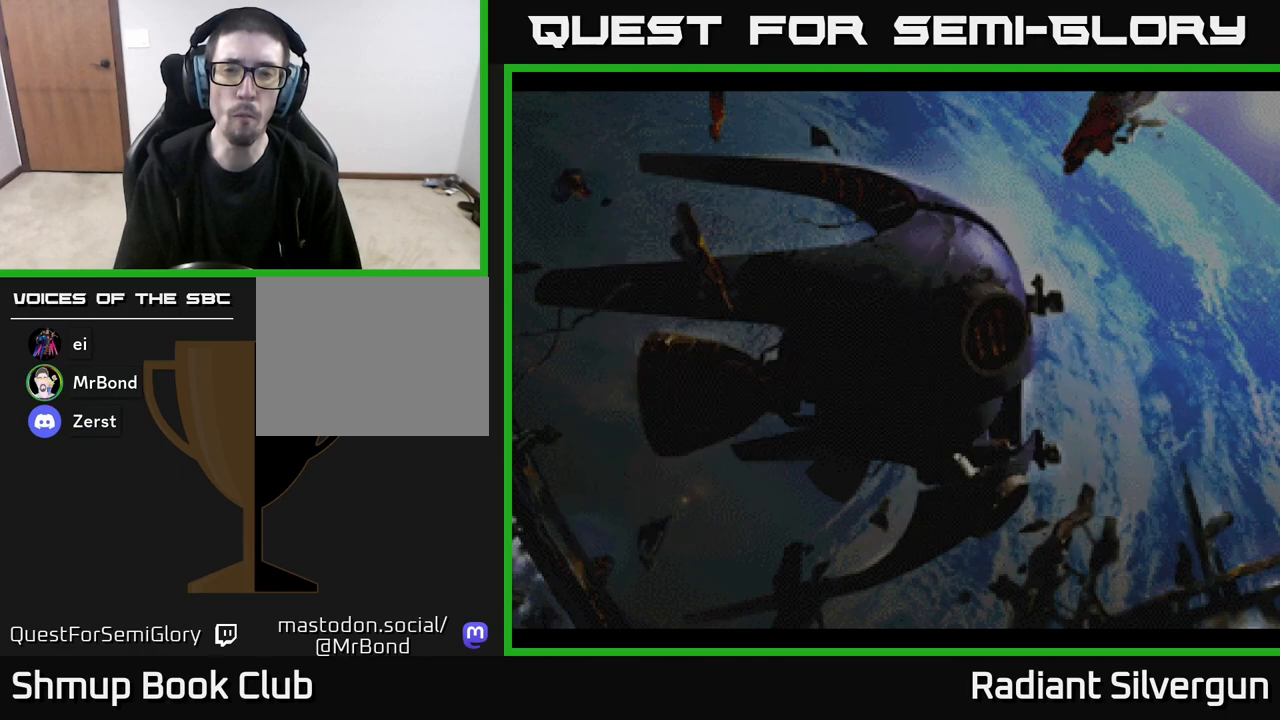
{"buttons": ["A"], "left_stick": "center", "events": [[150, "A", "up"], [217, "A", "down"]]}
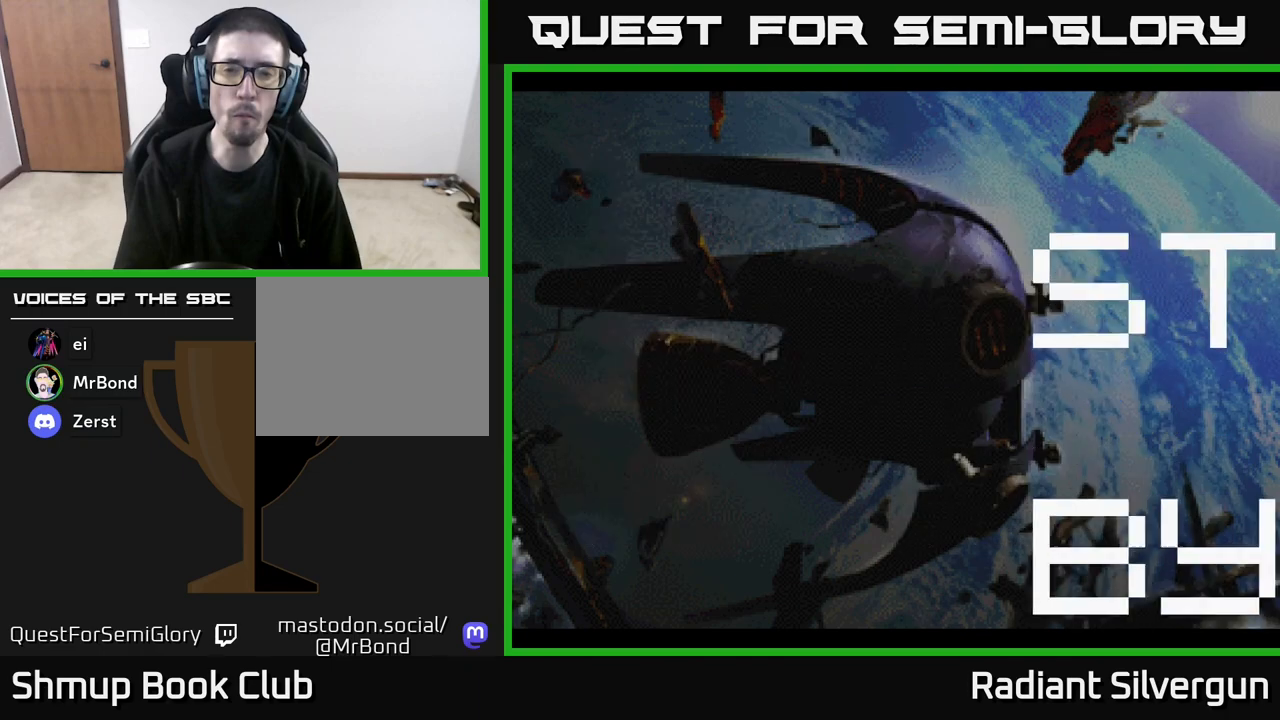
{"buttons": ["A"], "left_stick": "center", "events": []}
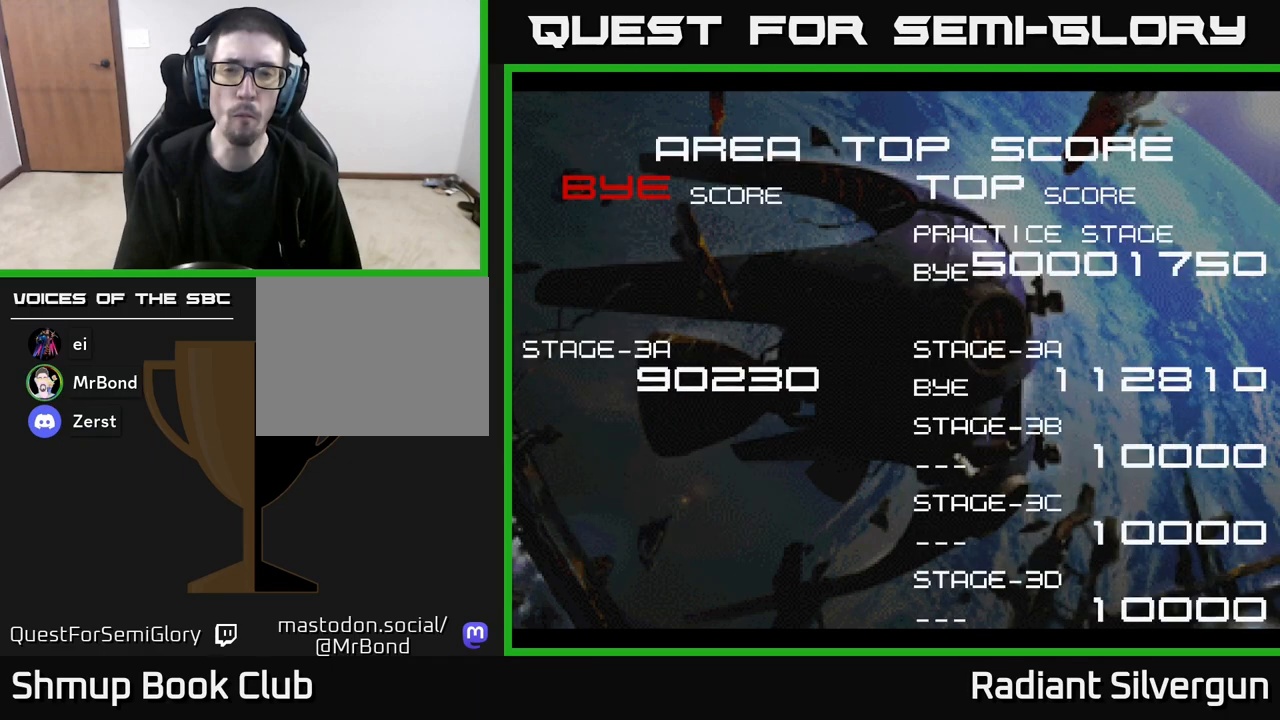
{"buttons": [], "left_stick": "center", "events": [[33, "A", "up"], [83, "START", "down"], [383, "START", "up"]]}
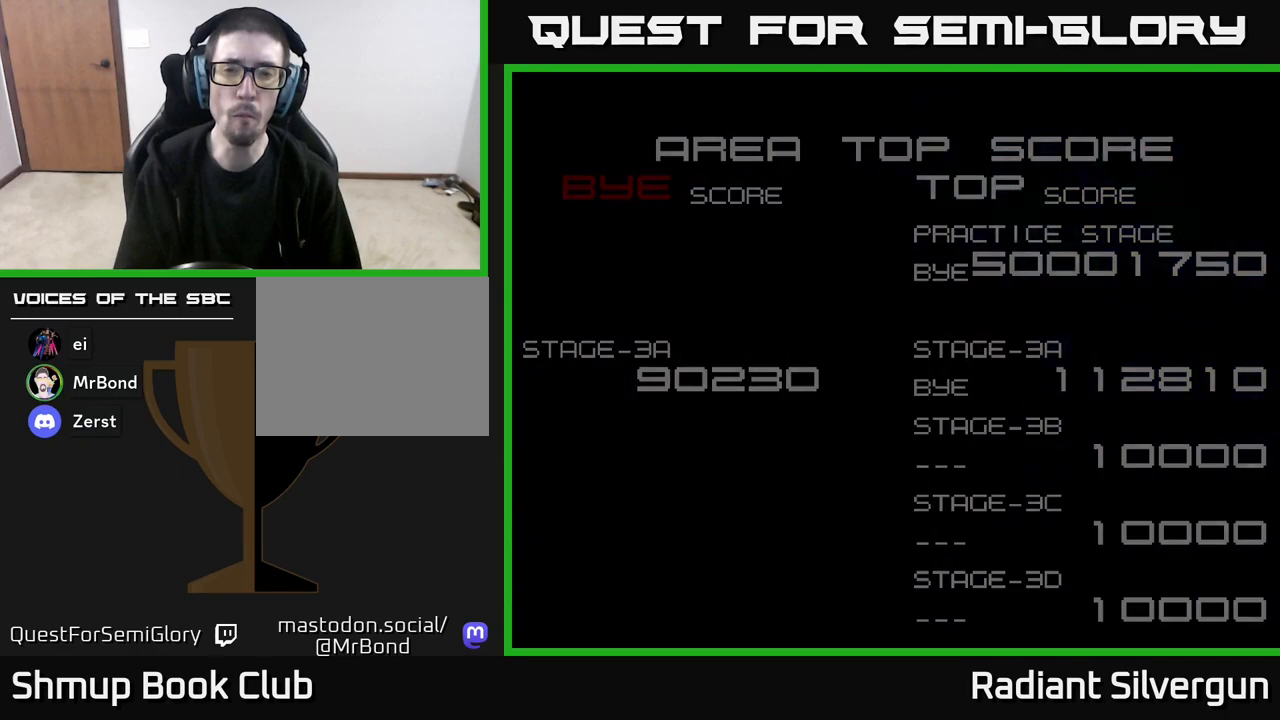
{"buttons": [], "left_stick": "center", "events": [[383, "START", "down"], [483, "START", "up"]]}
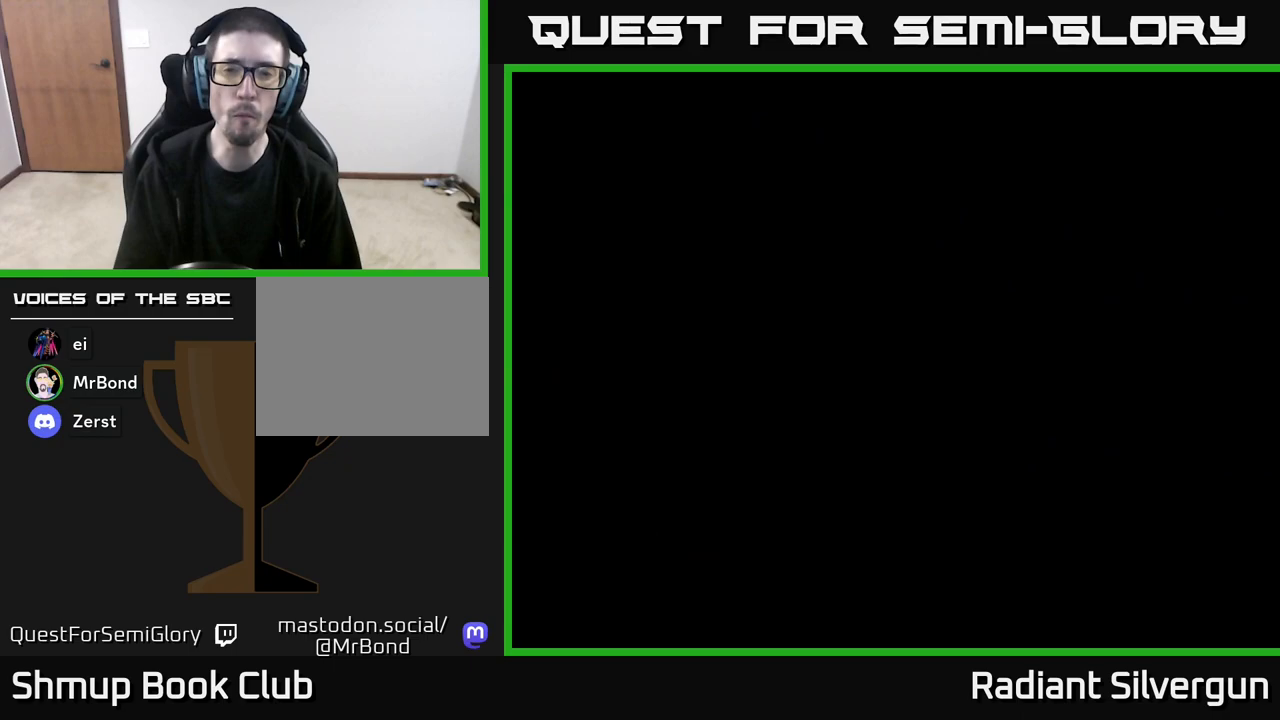
{"buttons": [], "left_stick": "center", "events": []}
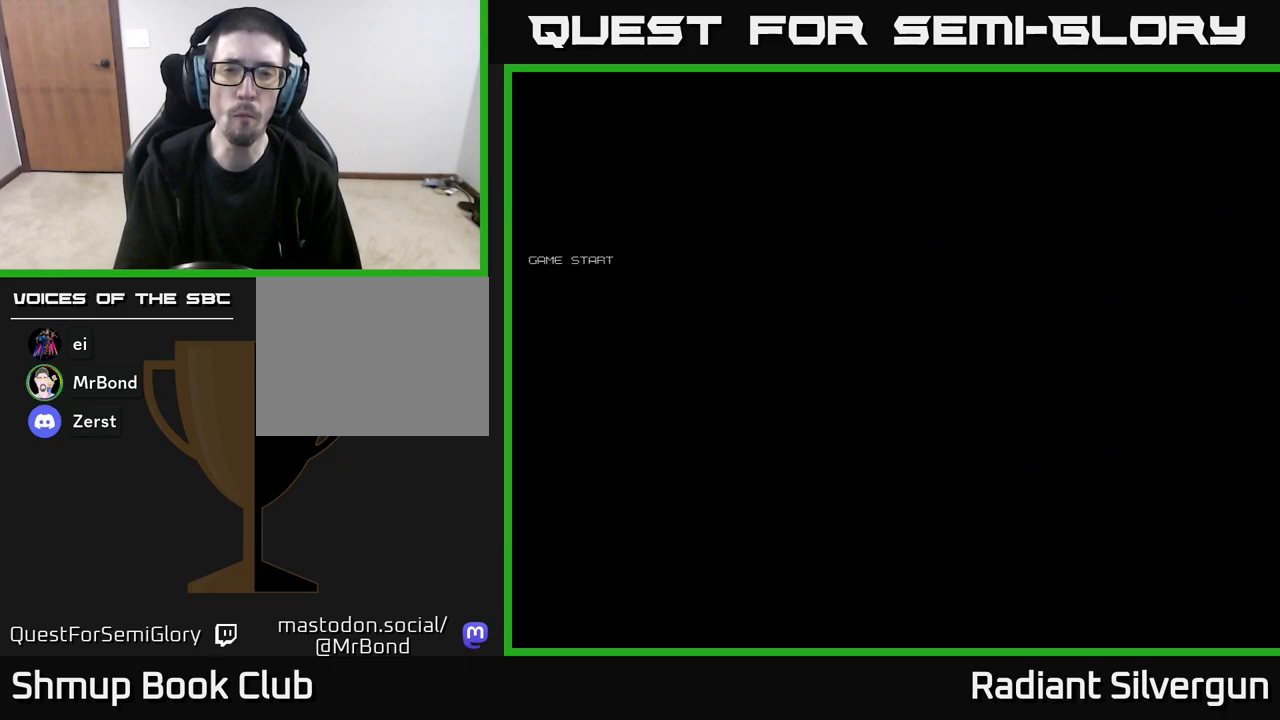
{"buttons": ["L2"], "left_stick": "center", "events": [[467, "L2", "down"]]}
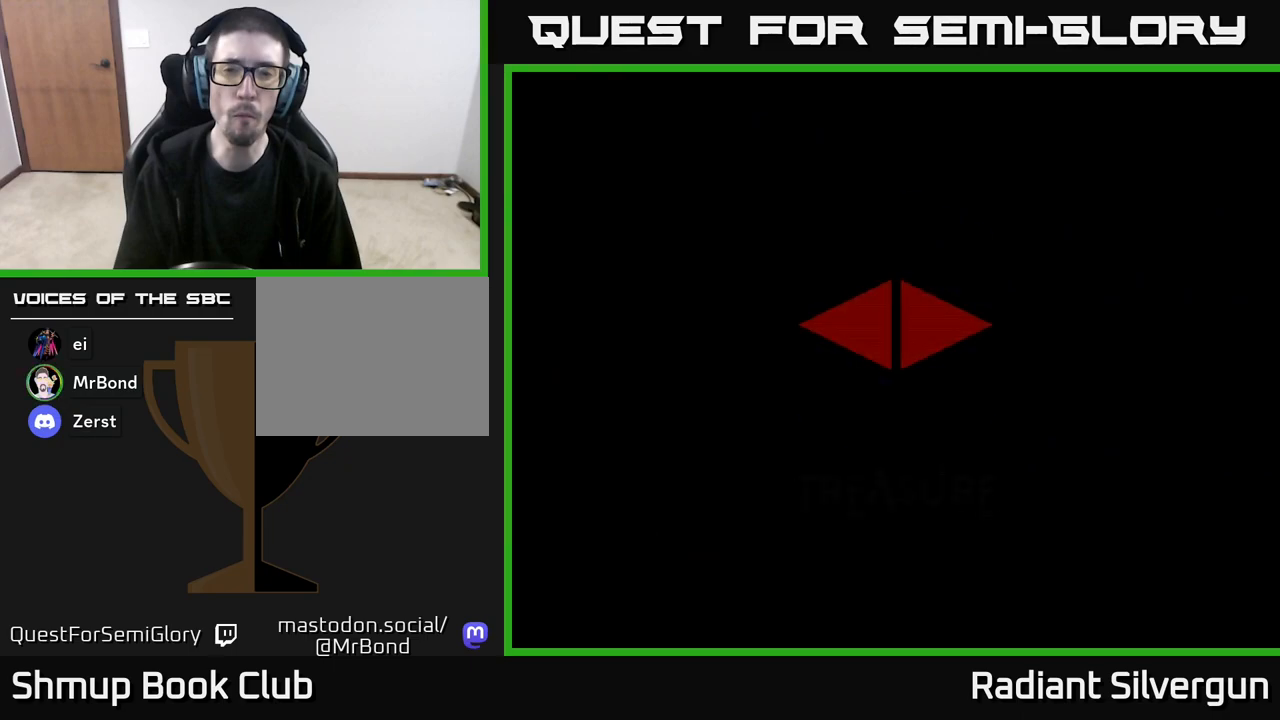
{"buttons": [], "left_stick": "center", "events": [[67, "L2", "up"]]}
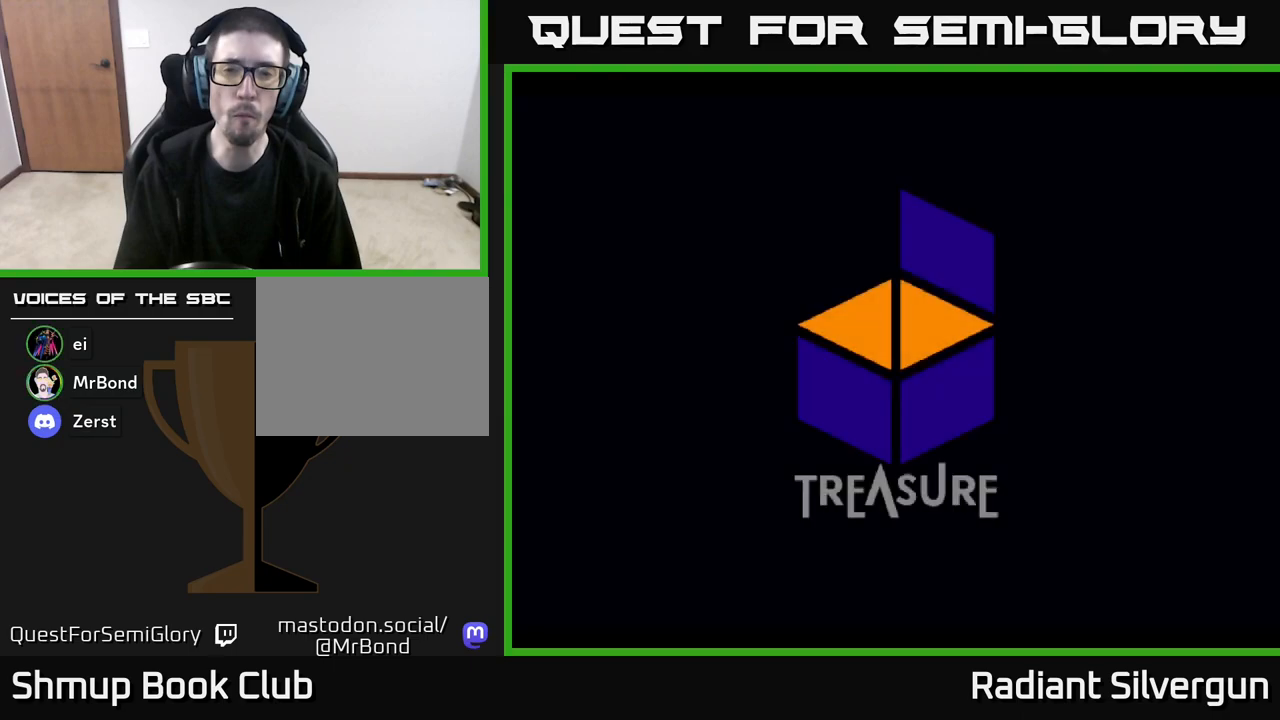
{"buttons": [], "left_stick": "center", "events": [[67, "START", "down"], [267, "START", "up"]]}
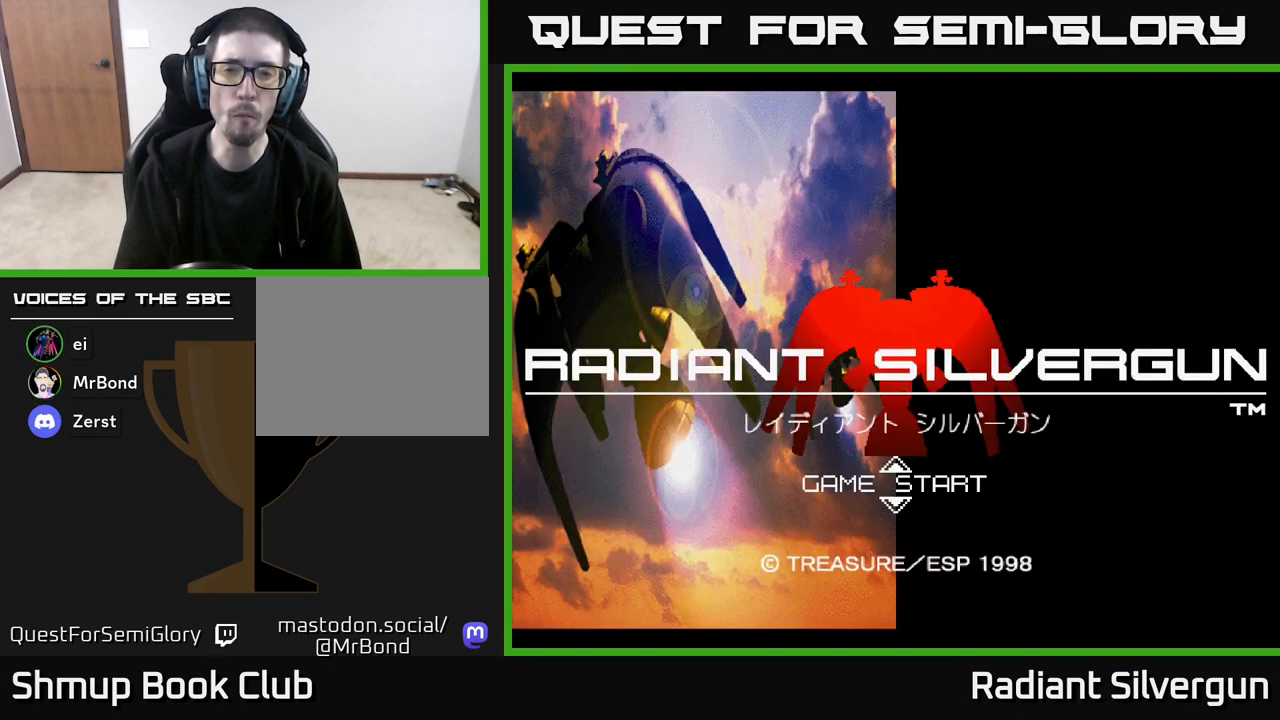
{"buttons": [], "left_stick": "center", "events": []}
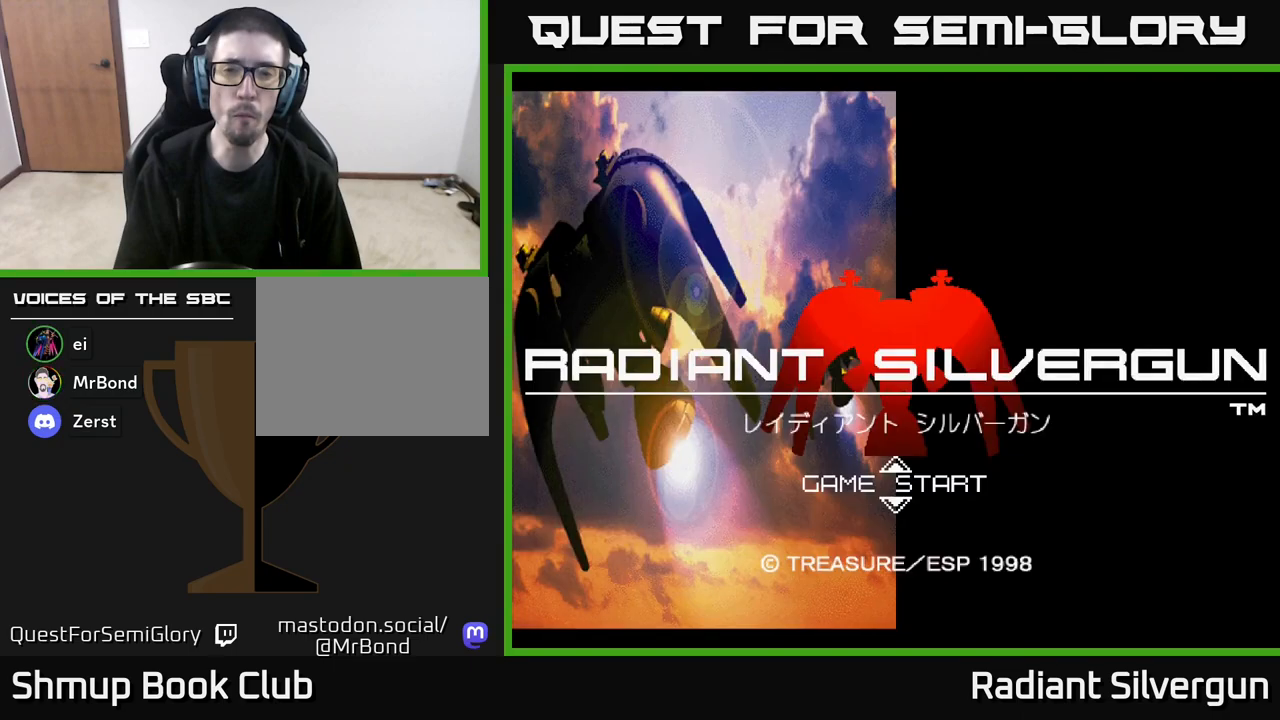
{"buttons": [], "left_stick": "center", "events": [[17, "START", "down"], [150, "START", "up"]]}
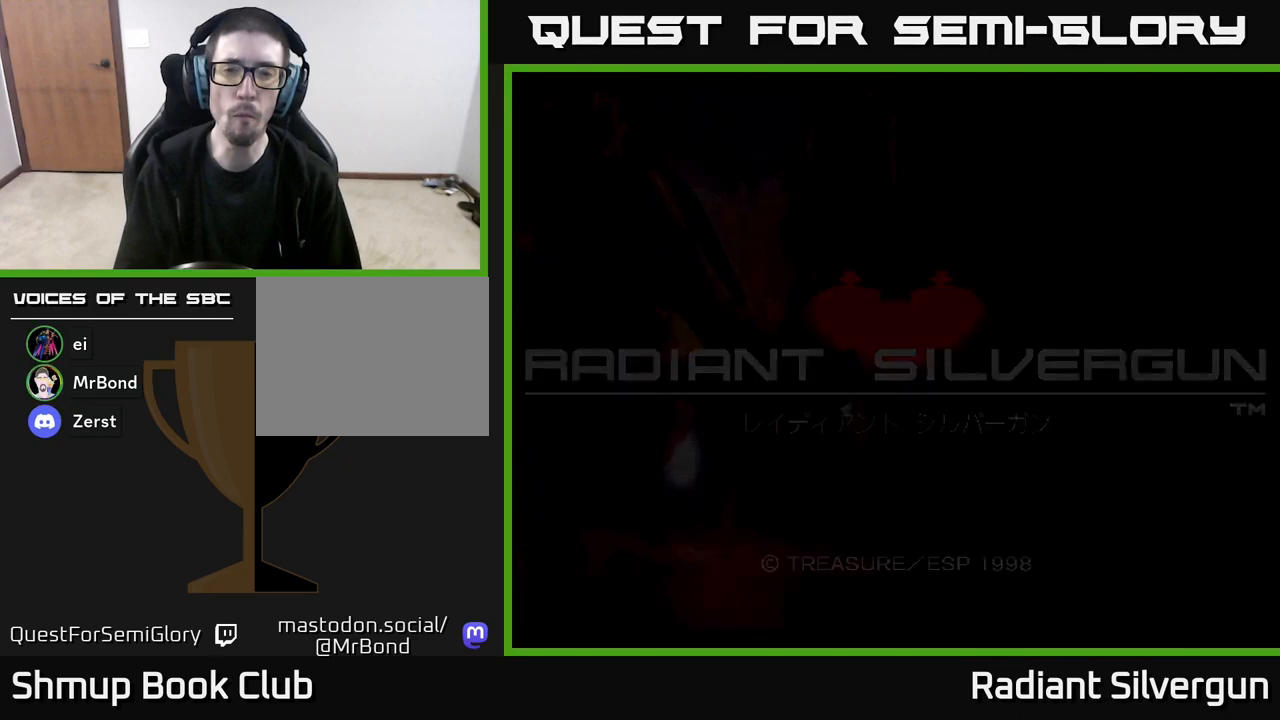
{"buttons": [], "left_stick": "center", "events": []}
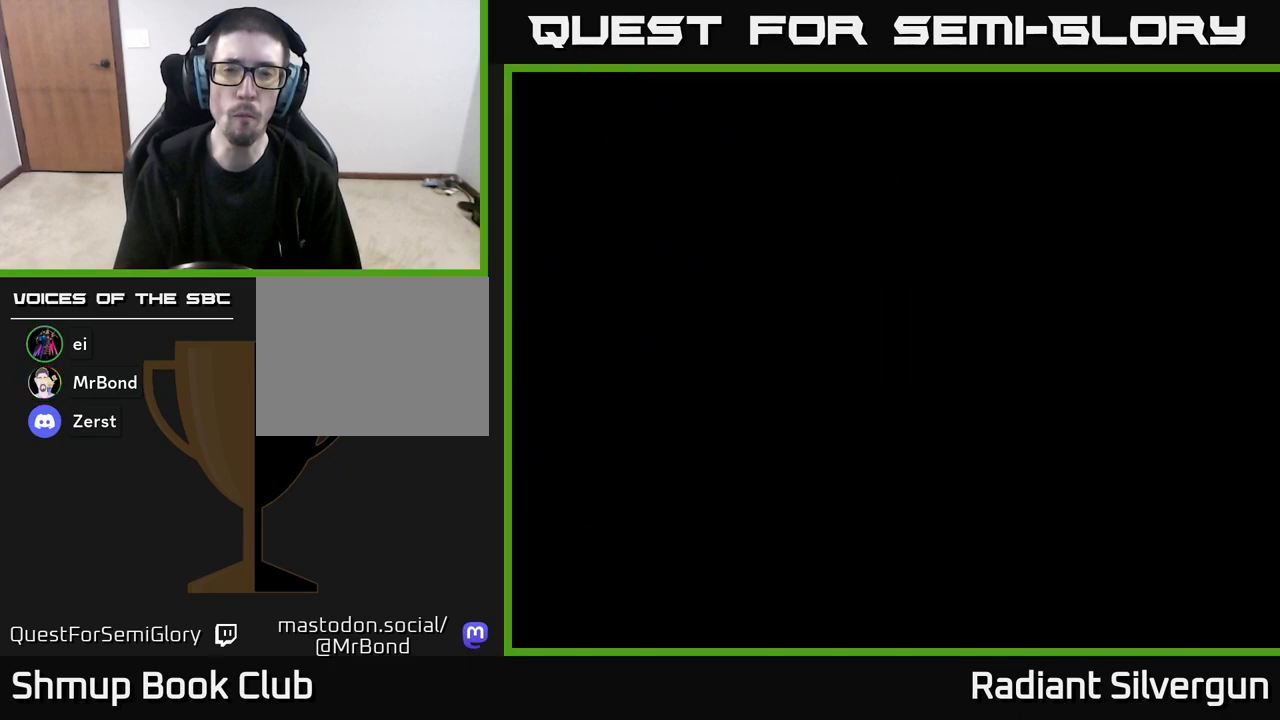
{"buttons": [], "left_stick": "center", "events": []}
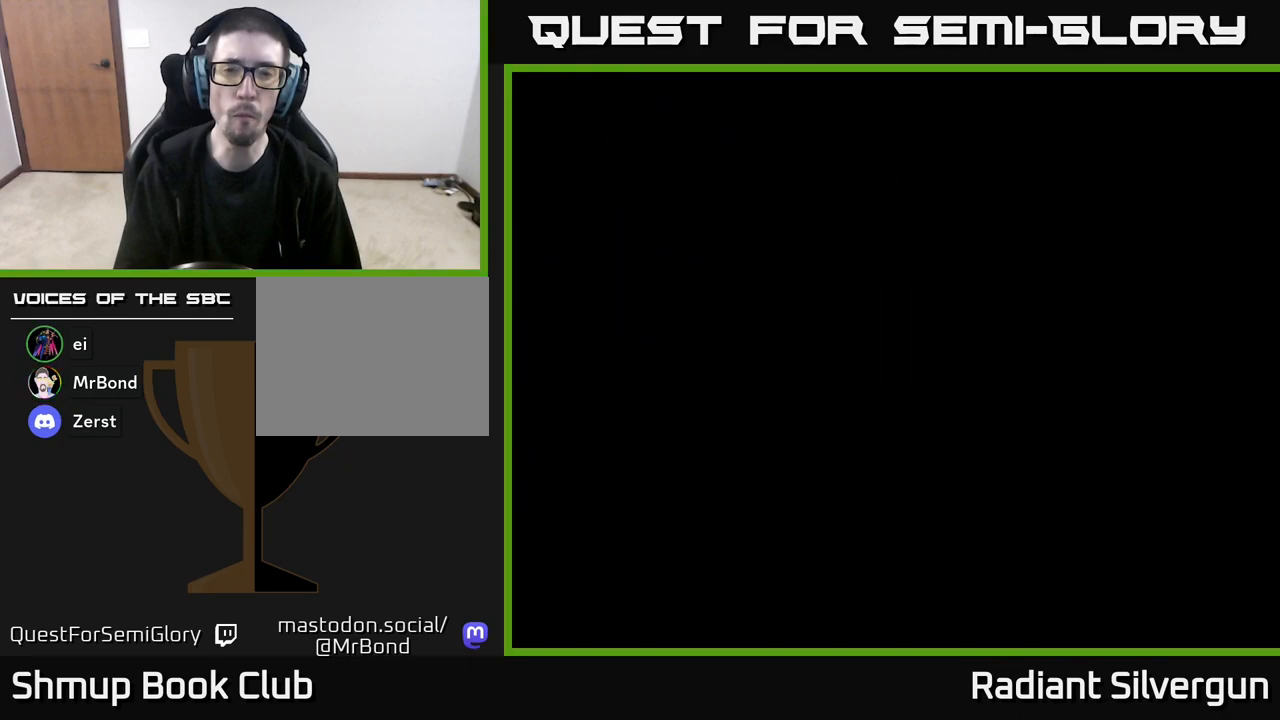
{"buttons": [], "left_stick": "center", "events": []}